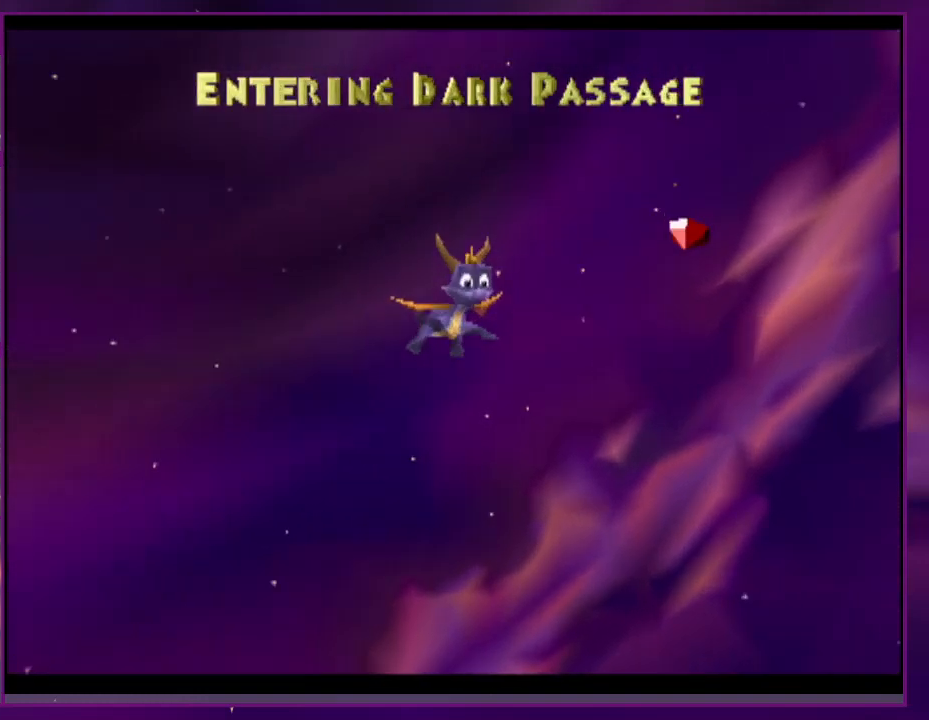
Gameplay with a controller (PlayStation layout); each line is a JSON object with the inputs held at the frame after it. "events" lists button and stick changes between this image and that frame as [ms after this image, input, new state], when the widget could be followed in between. Not read: DPAD_UP L3 R3 left_stick right_stick.
{"buttons": ["SQUARE"], "events": [[67, "L1", "down"], [67, "L2", "down"], [167, "L1", "up"], [167, "L2", "up"], [367, "SQUARE", "down"]]}
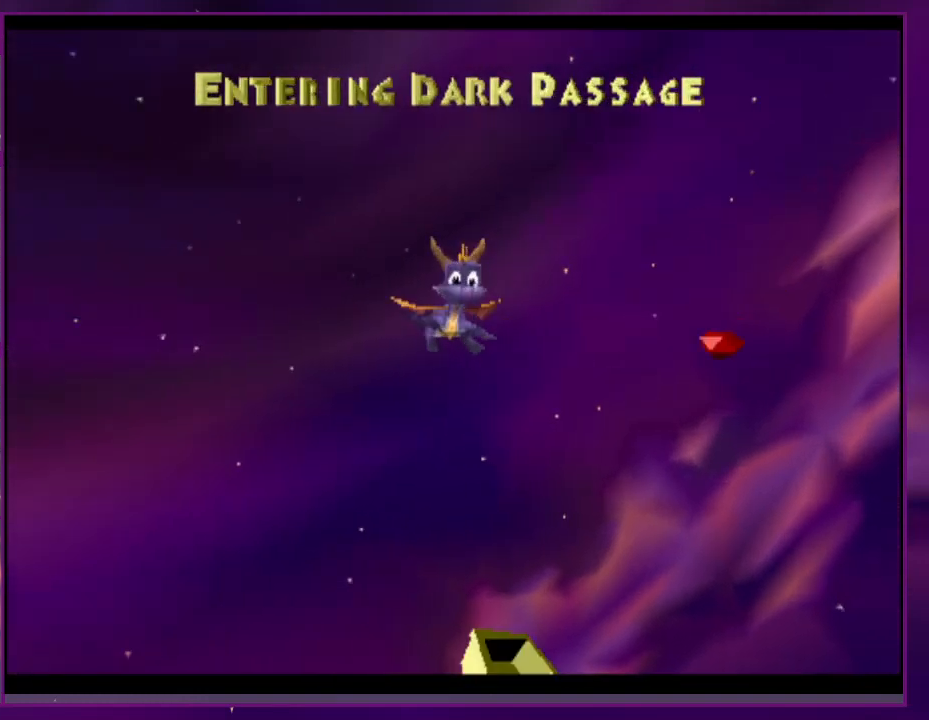
{"buttons": ["SQUARE"], "events": []}
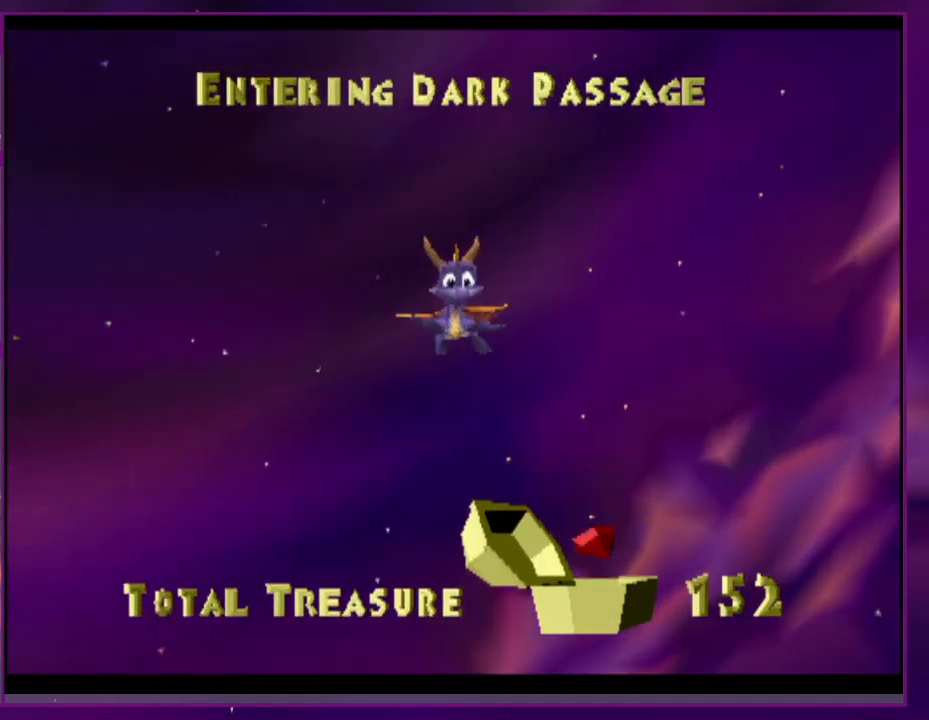
{"buttons": ["SQUARE"], "events": []}
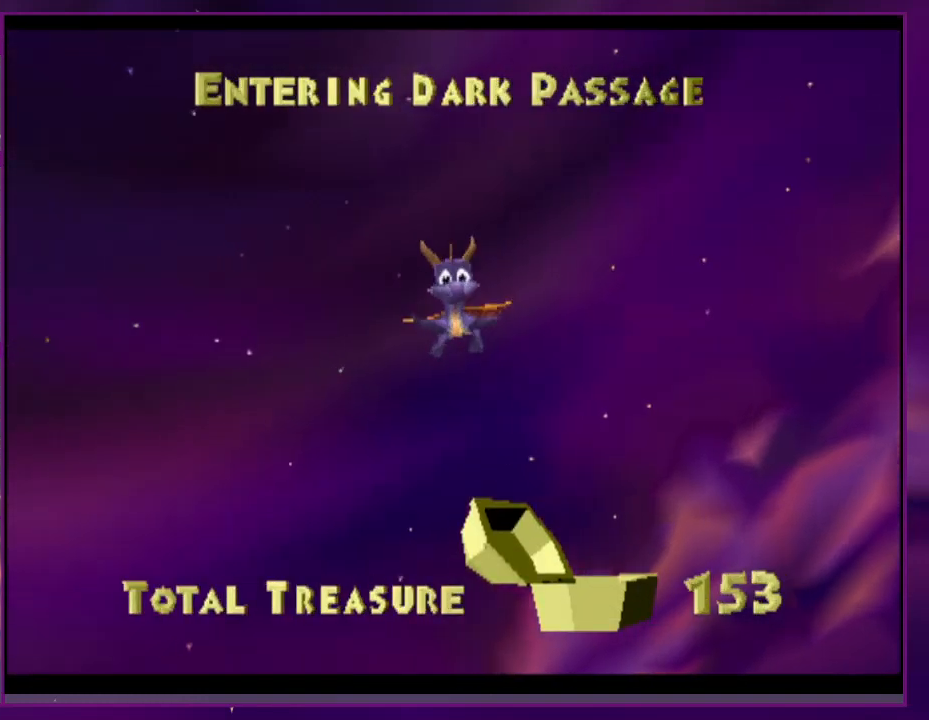
{"buttons": ["SQUARE"], "events": []}
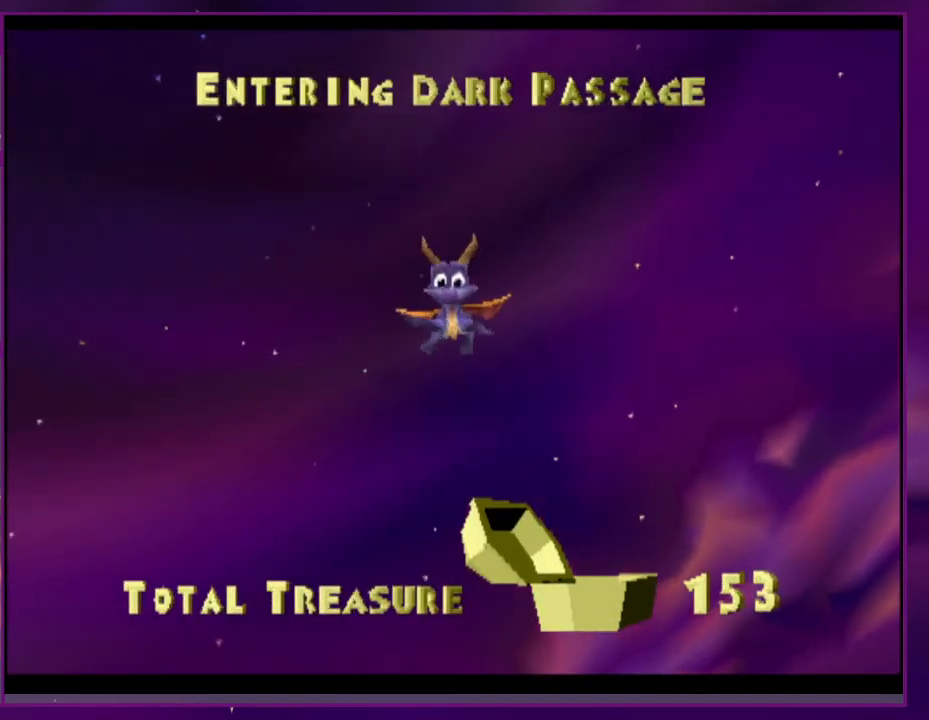
{"buttons": ["SQUARE"], "events": []}
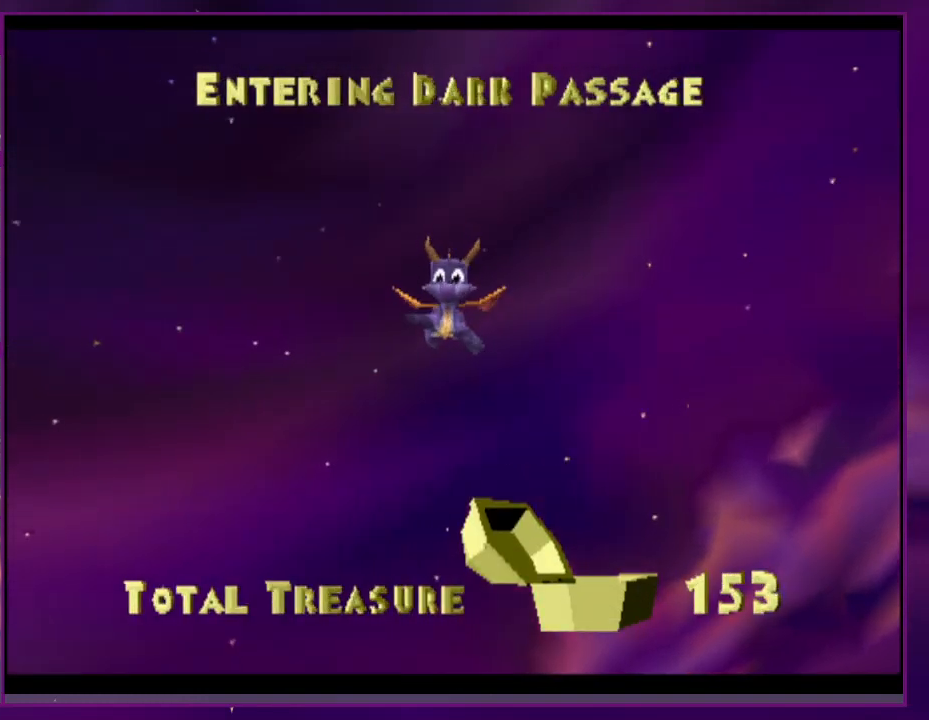
{"buttons": ["SQUARE"], "events": []}
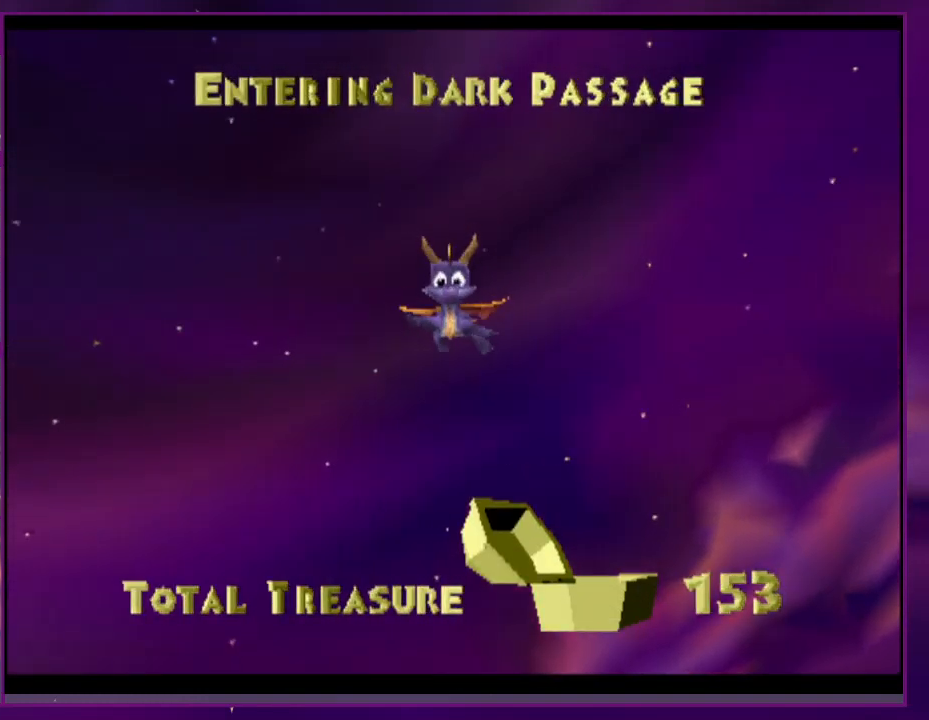
{"buttons": ["SQUARE"], "events": []}
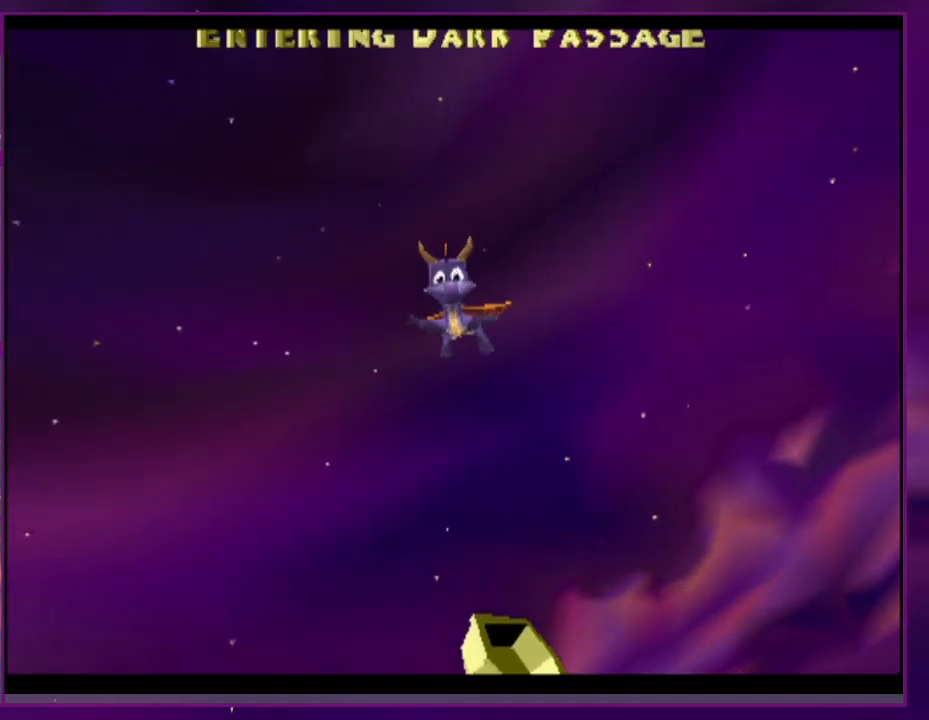
{"buttons": ["SQUARE"], "events": []}
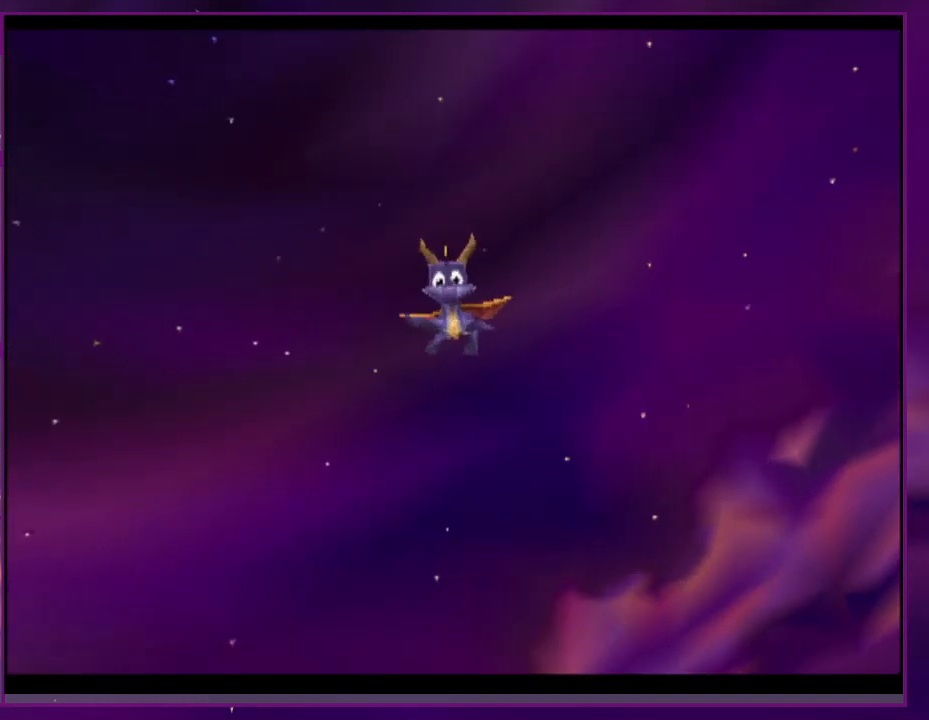
{"buttons": ["SQUARE"], "events": []}
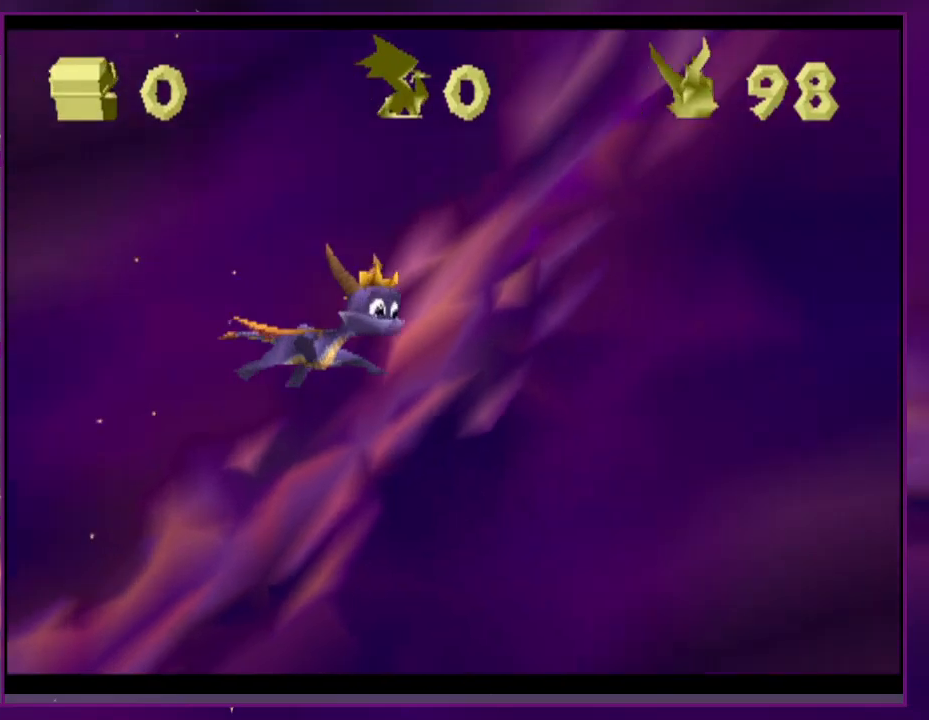
{"buttons": ["SQUARE"], "events": []}
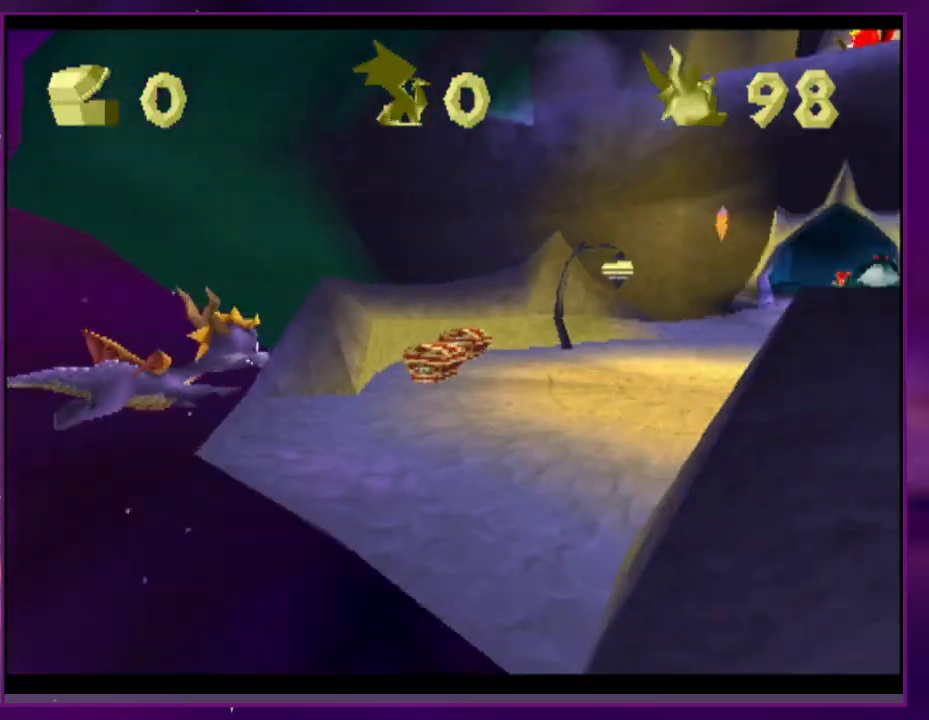
{"buttons": ["SQUARE"], "events": []}
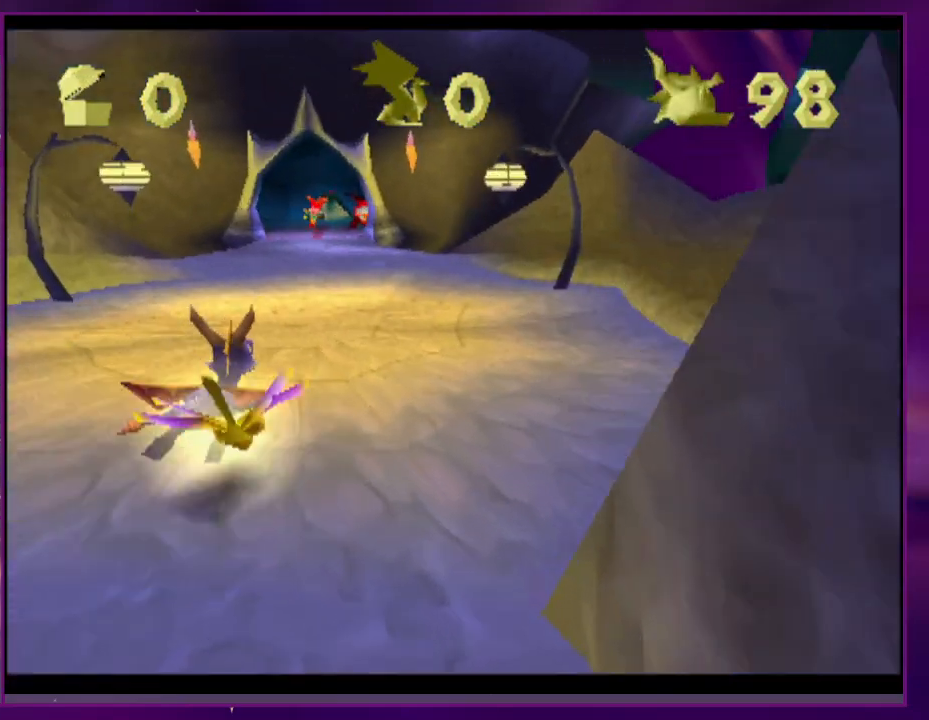
{"buttons": ["SQUARE"], "events": []}
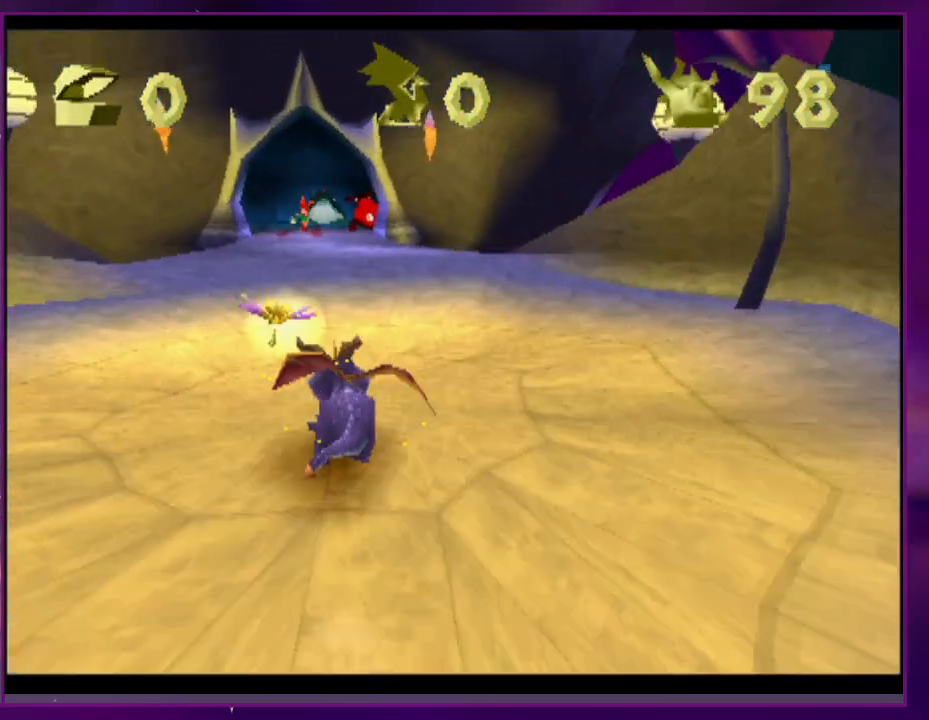
{"buttons": ["SQUARE"], "events": []}
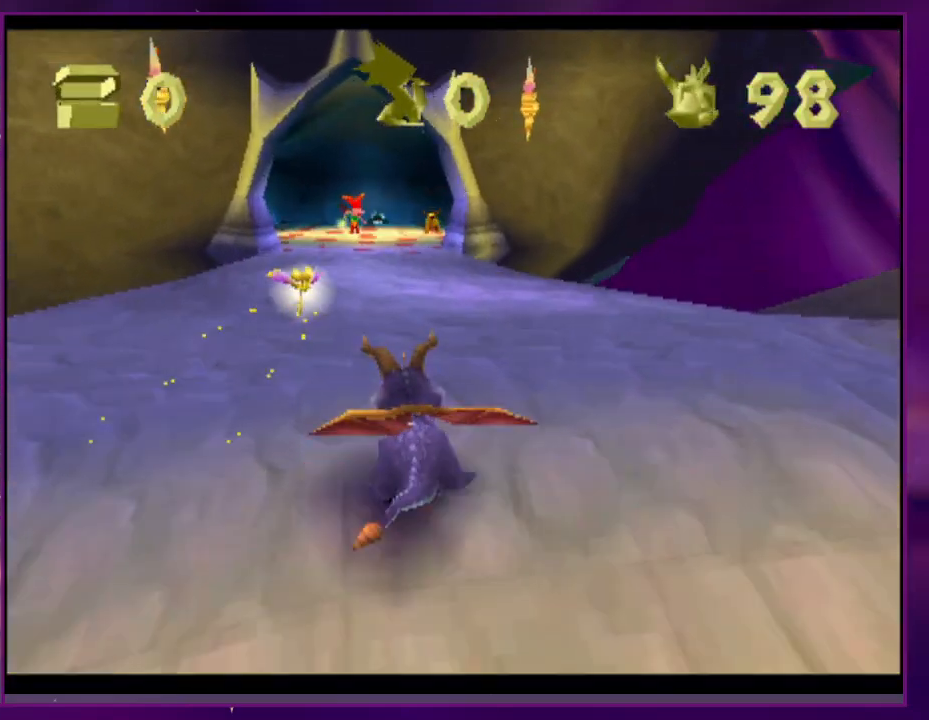
{"buttons": ["SQUARE"], "events": []}
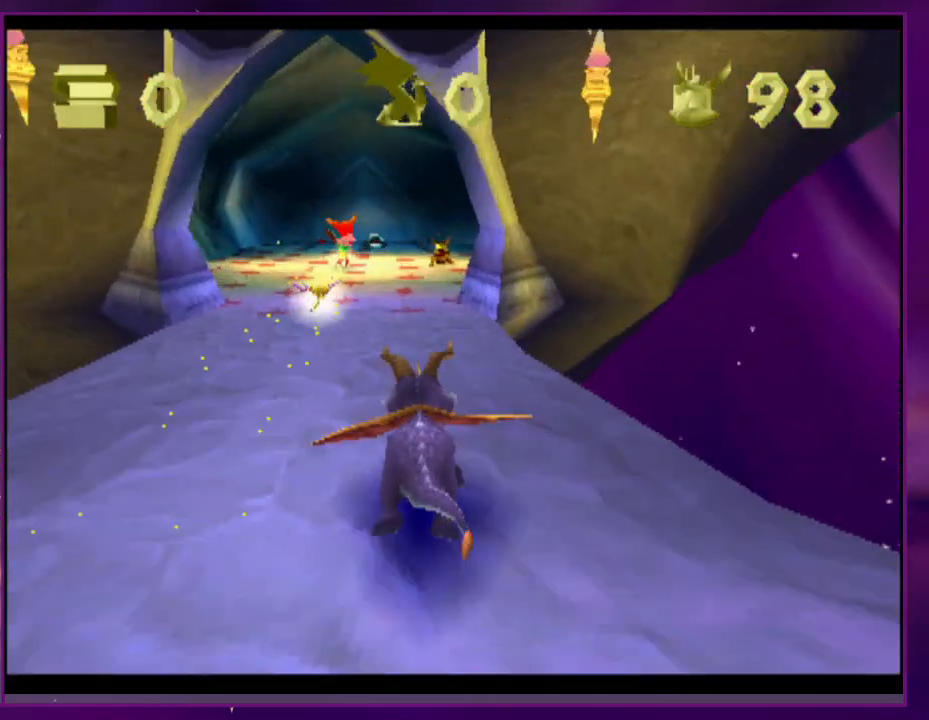
{"buttons": ["SQUARE"], "events": [[233, "DPAD_RIGHT", "down"], [300, "DPAD_RIGHT", "up"]]}
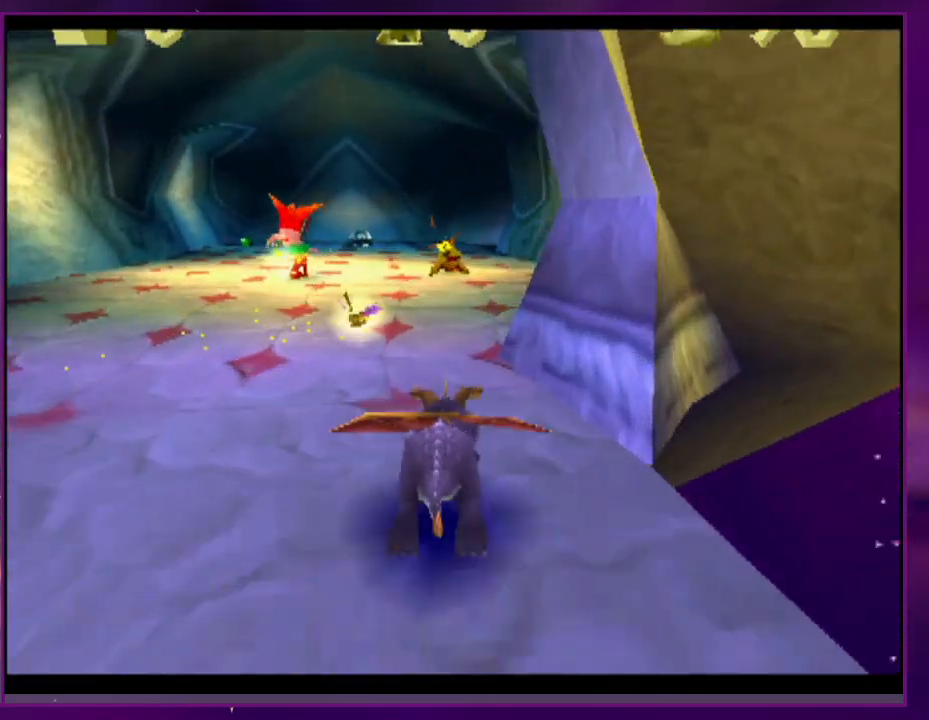
{"buttons": ["SQUARE"], "events": []}
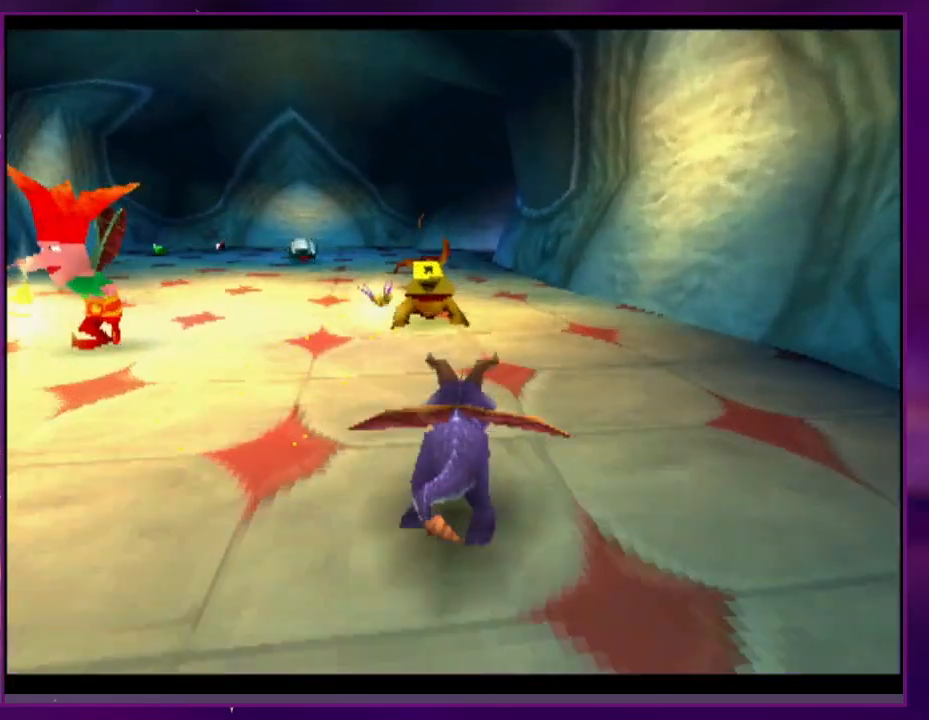
{"buttons": ["SQUARE"], "events": []}
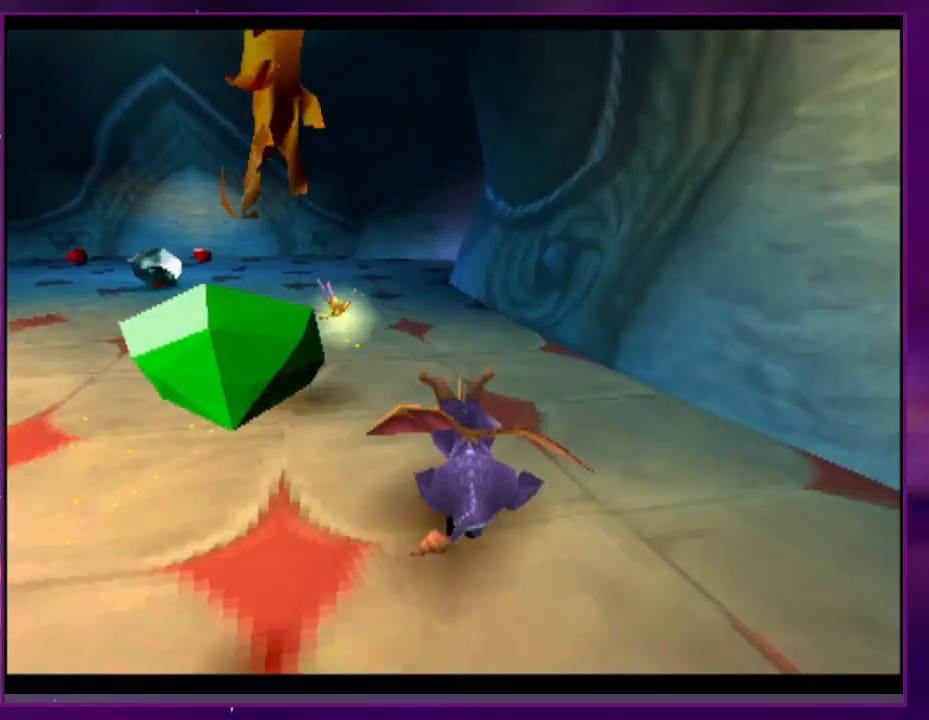
{"buttons": ["SQUARE", "DPAD_RIGHT"], "events": [[367, "DPAD_RIGHT", "down"]]}
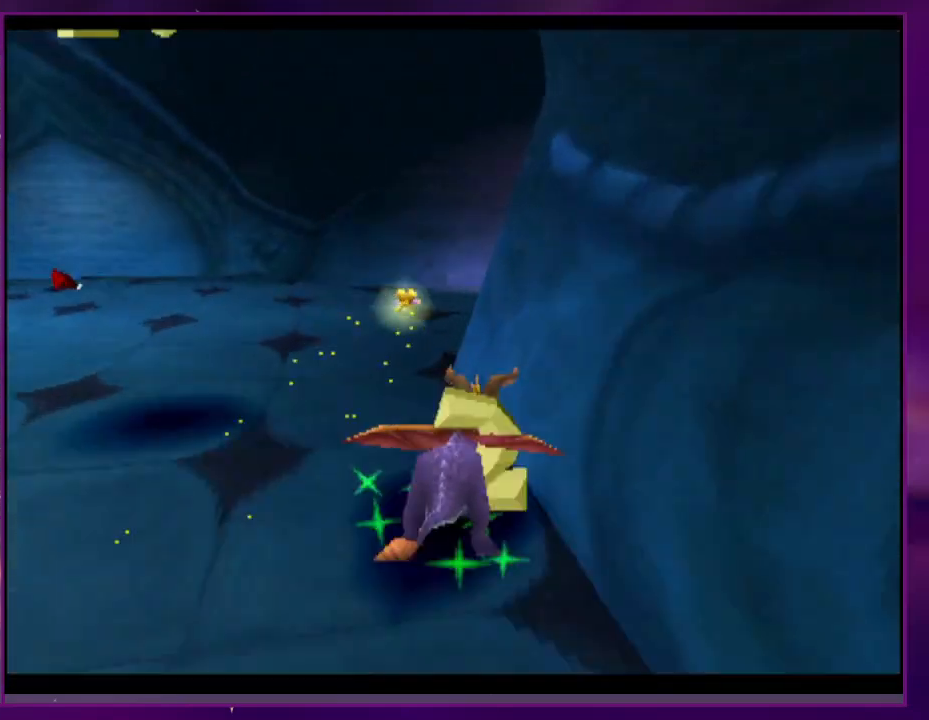
{"buttons": ["SQUARE"], "events": [[333, "DPAD_RIGHT", "up"]]}
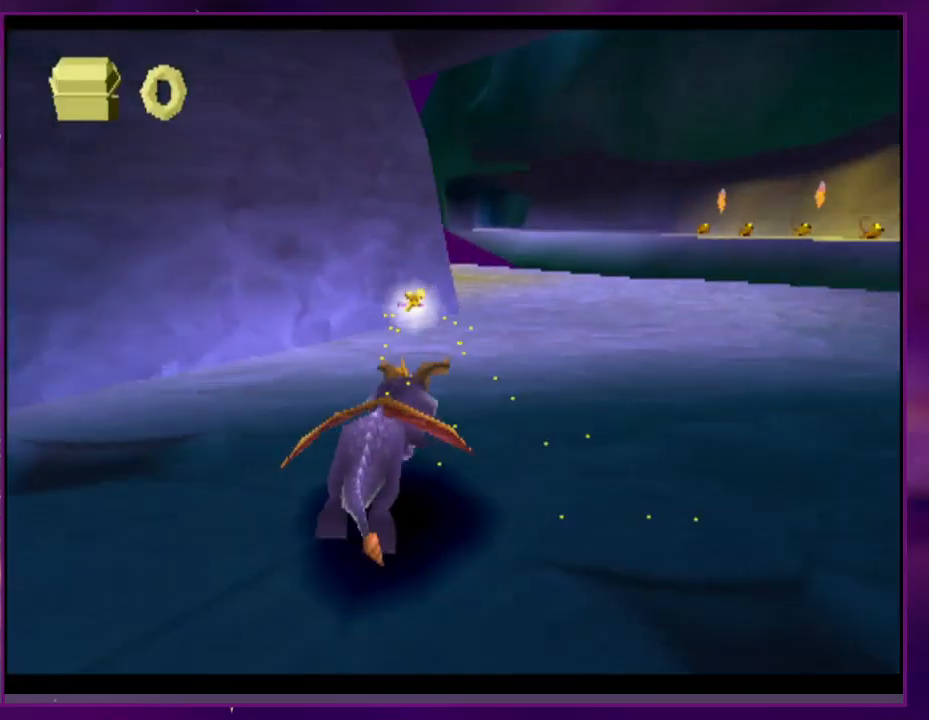
{"buttons": ["SQUARE", "DPAD_LEFT"], "events": [[333, "DPAD_LEFT", "down"], [367, "CROSS", "down"], [500, "CROSS", "up"]]}
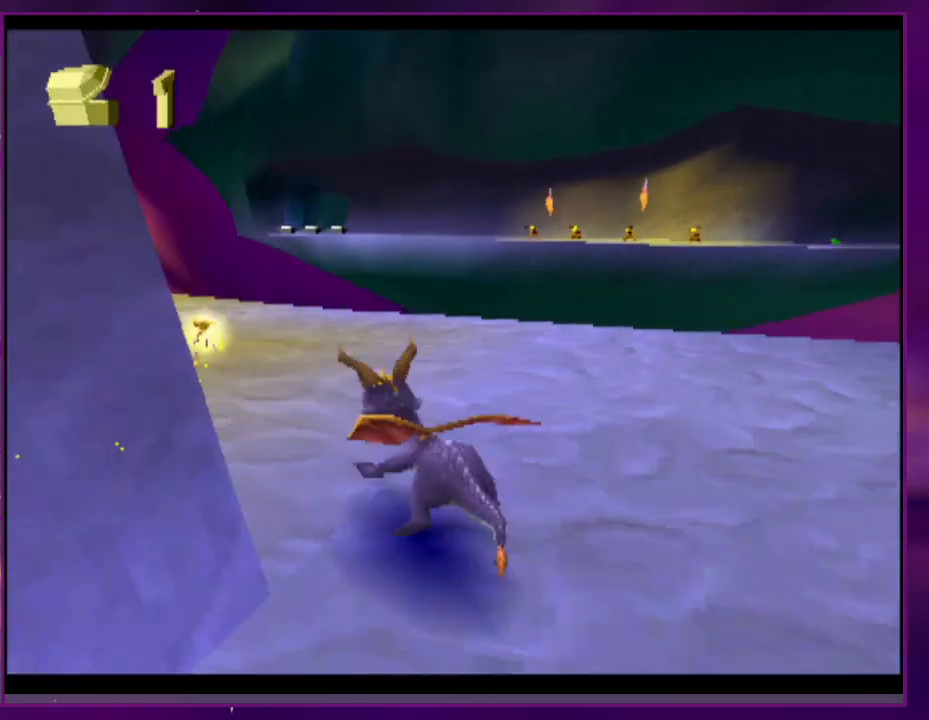
{"buttons": ["SQUARE"], "events": [[233, "DPAD_LEFT", "up"]]}
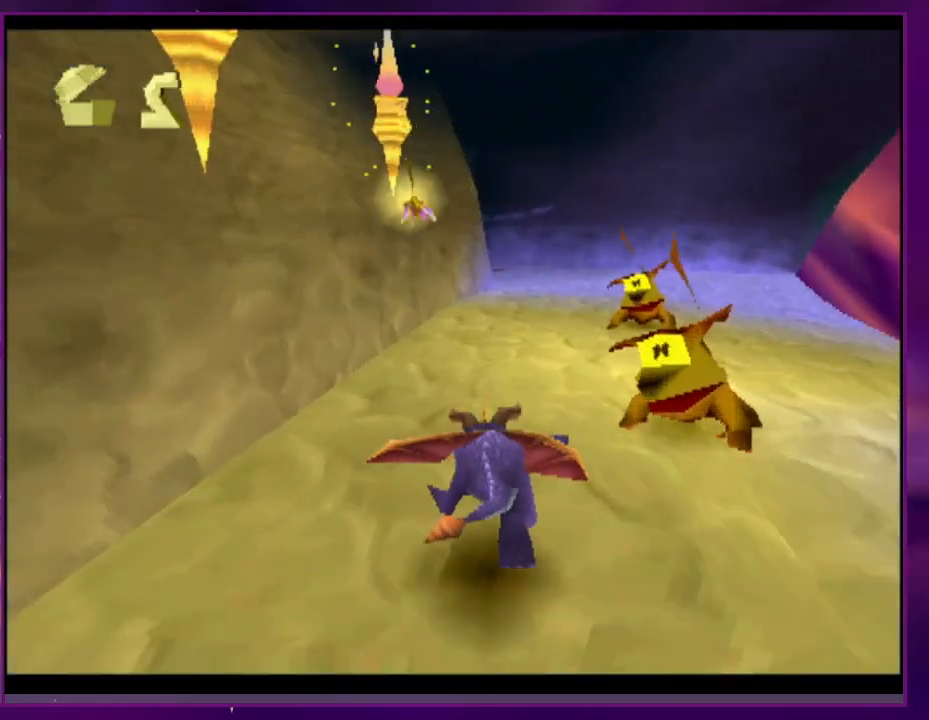
{"buttons": ["SQUARE"], "events": [[167, "DPAD_LEFT", "down"], [233, "DPAD_LEFT", "up"]]}
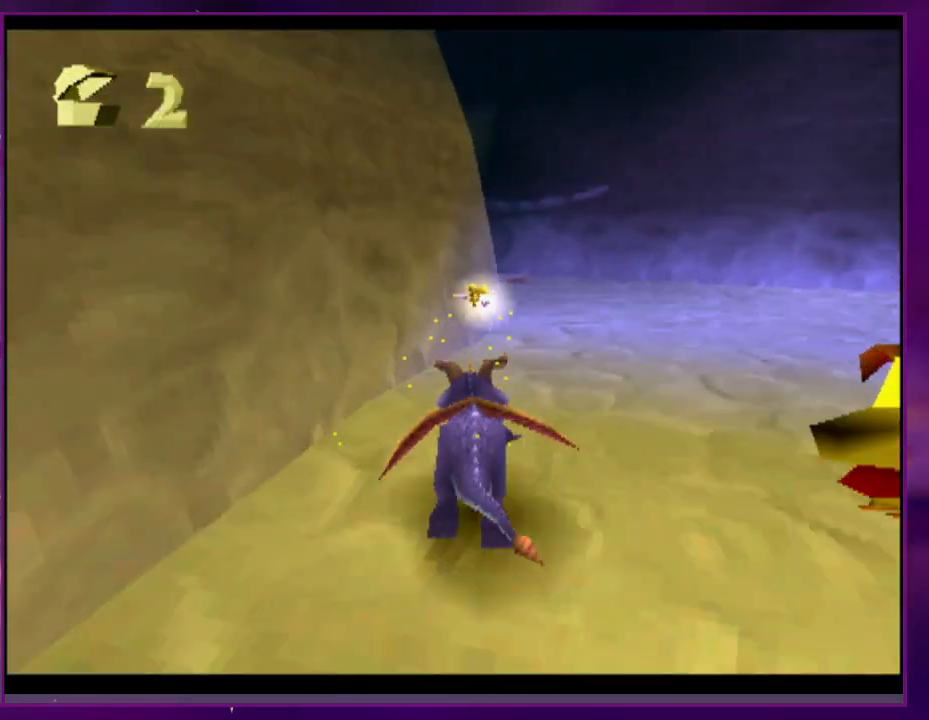
{"buttons": ["SQUARE", "DPAD_LEFT"], "events": [[200, "DPAD_LEFT", "down"], [267, "CROSS", "down"], [367, "CROSS", "up"]]}
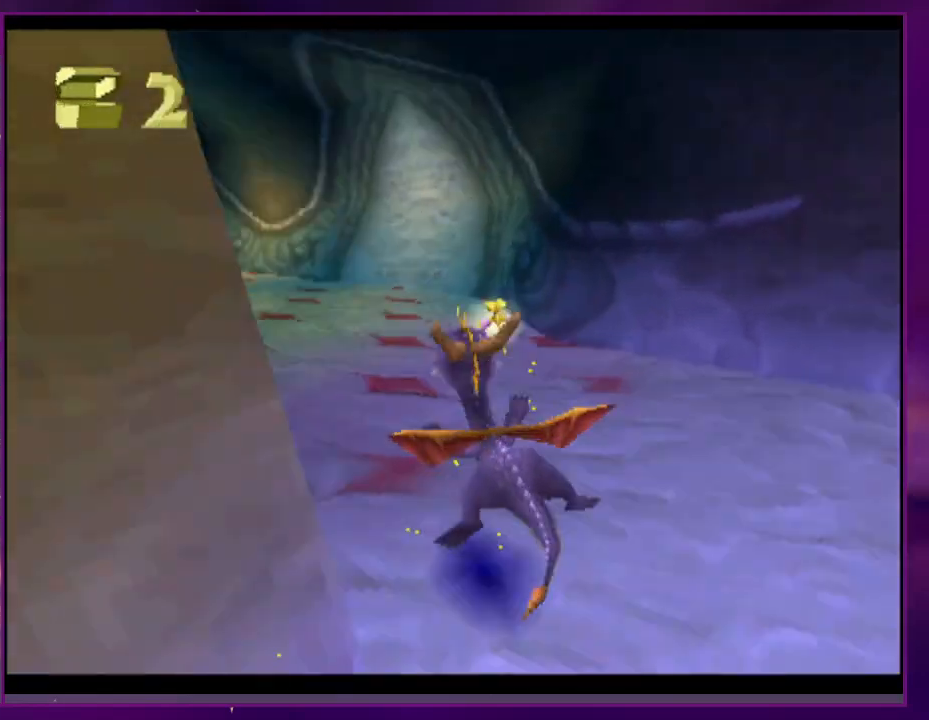
{"buttons": ["SQUARE"], "events": [[167, "DPAD_LEFT", "up"]]}
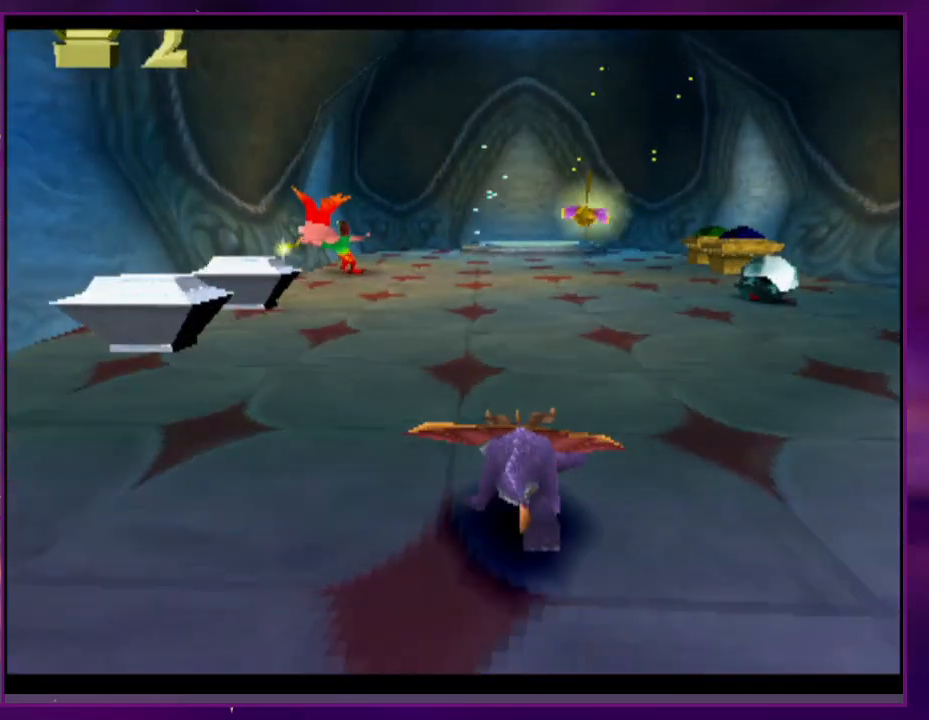
{"buttons": ["SQUARE"], "events": []}
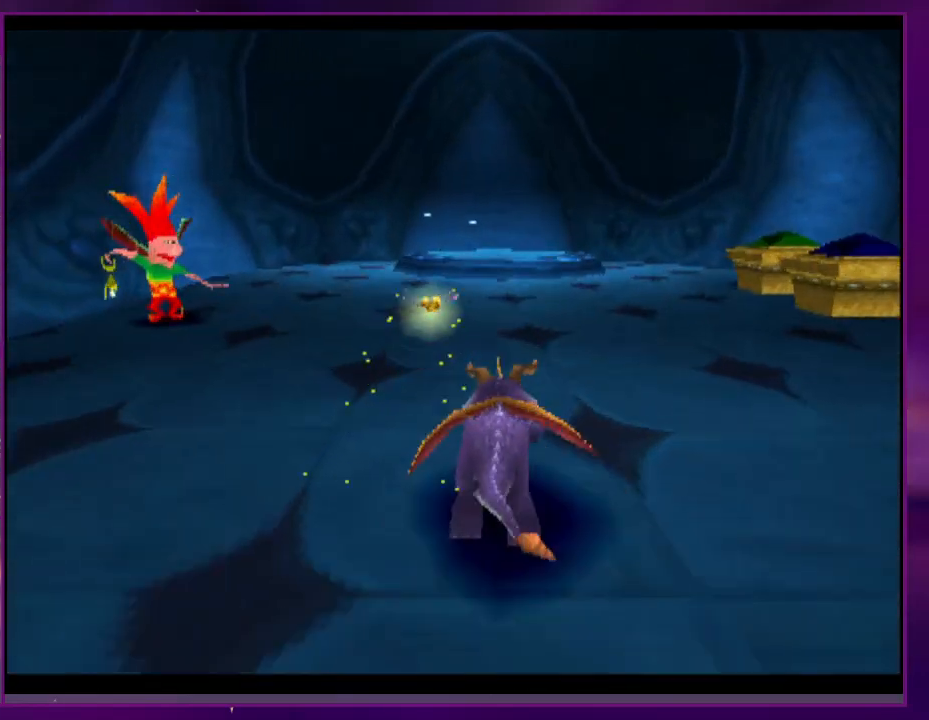
{"buttons": ["CROSS", "CIRCLE"], "events": [[433, "SQUARE", "up"], [500, "CIRCLE", "down"], [500, "CROSS", "down"]]}
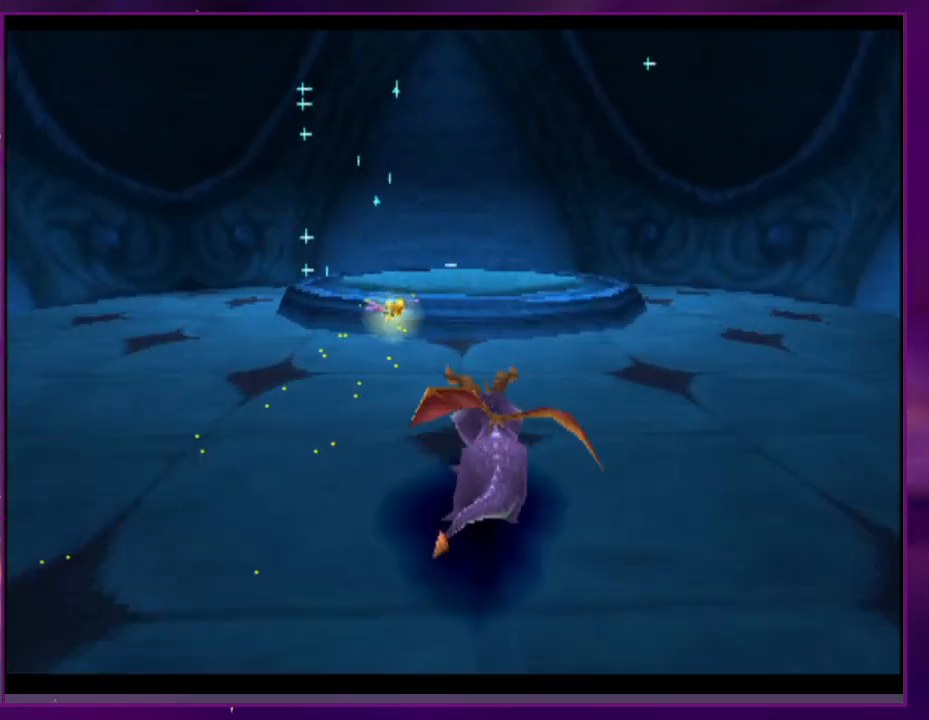
{"buttons": ["CIRCLE"], "events": [[500, "CROSS", "up"]]}